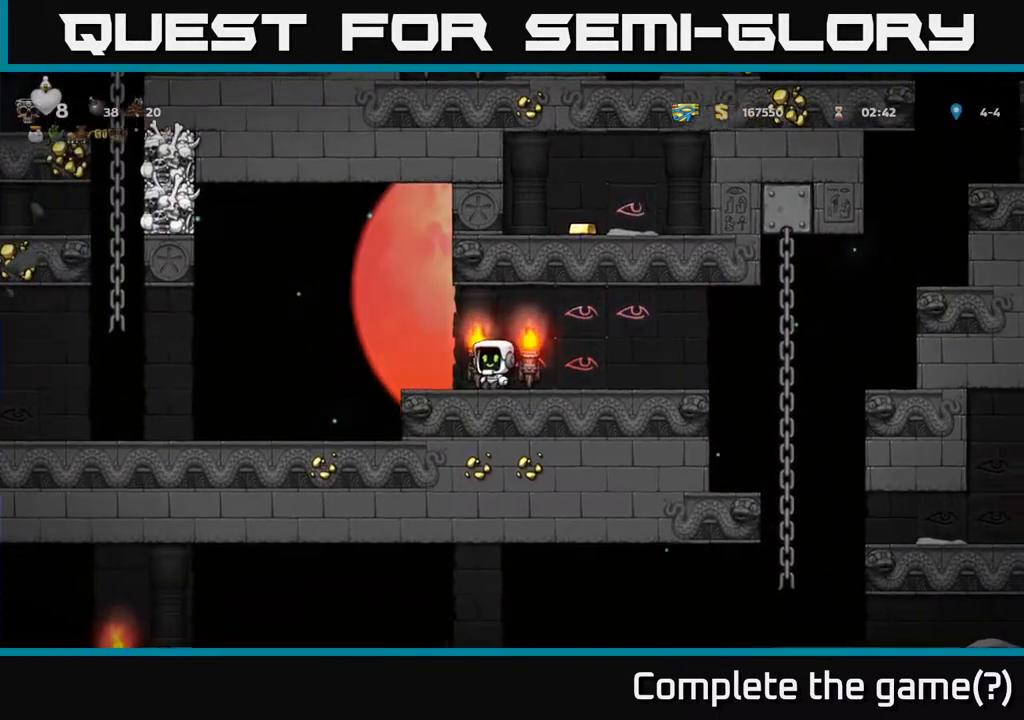
Gameplay with a controller (Xbox layout); each line is a JSON object with the inputs held at the frame after it. "events" lists button and stick changes between this image and that frame as [ms after this image, input, new state], when the widget could be followed in between. Not read: right_stick.
{"buttons": ["DPAD_LEFT"], "left_stick": "center", "events": [[83, "DPAD_LEFT", "down"], [183, "DPAD_LEFT", "up"], [483, "DPAD_LEFT", "down"]]}
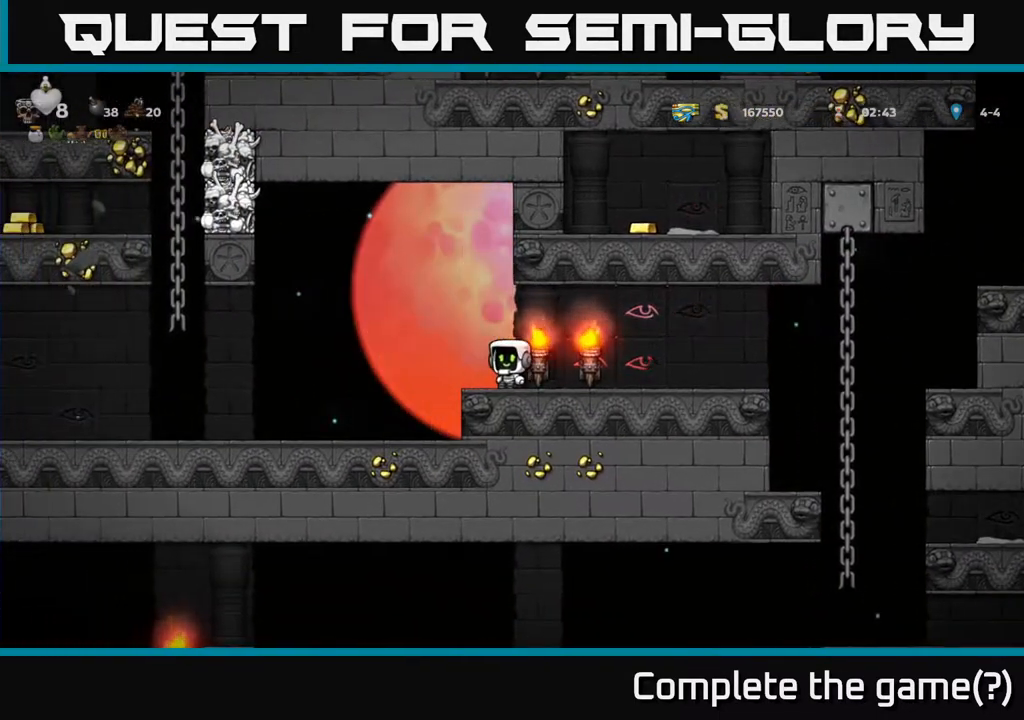
{"buttons": [], "left_stick": "center", "events": [[117, "DPAD_LEFT", "up"], [300, "DPAD_LEFT", "down"], [433, "DPAD_LEFT", "up"]]}
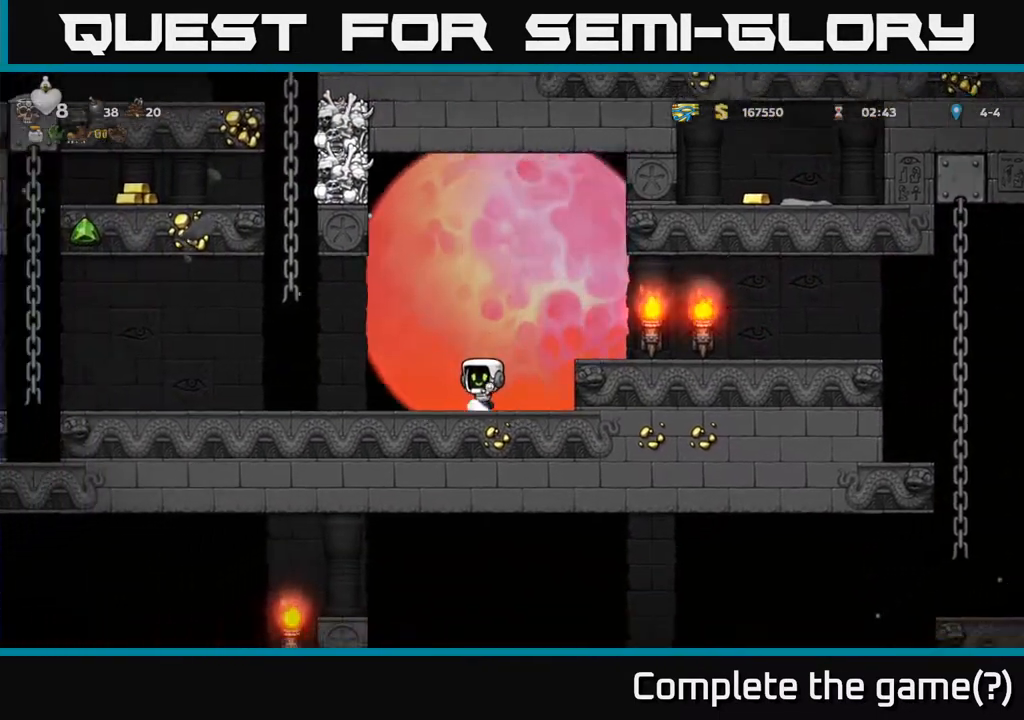
{"buttons": ["DPAD_LEFT"], "left_stick": "center", "events": [[133, "DPAD_LEFT", "down"], [317, "DPAD_LEFT", "up"], [467, "DPAD_LEFT", "down"]]}
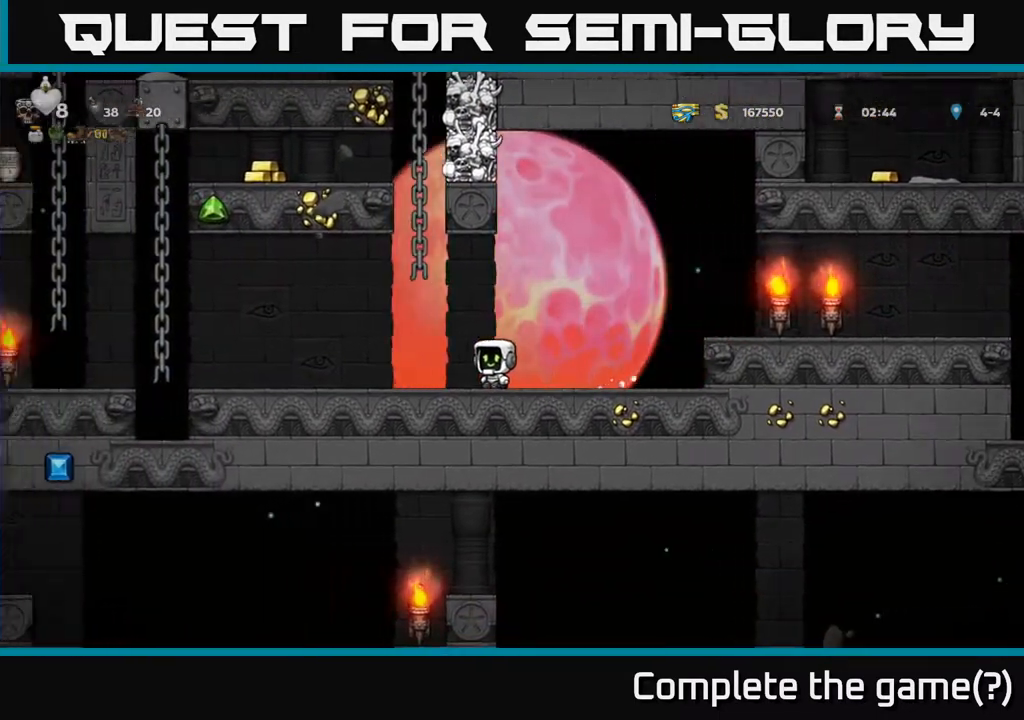
{"buttons": [], "left_stick": "center", "events": [[67, "DPAD_LEFT", "up"]]}
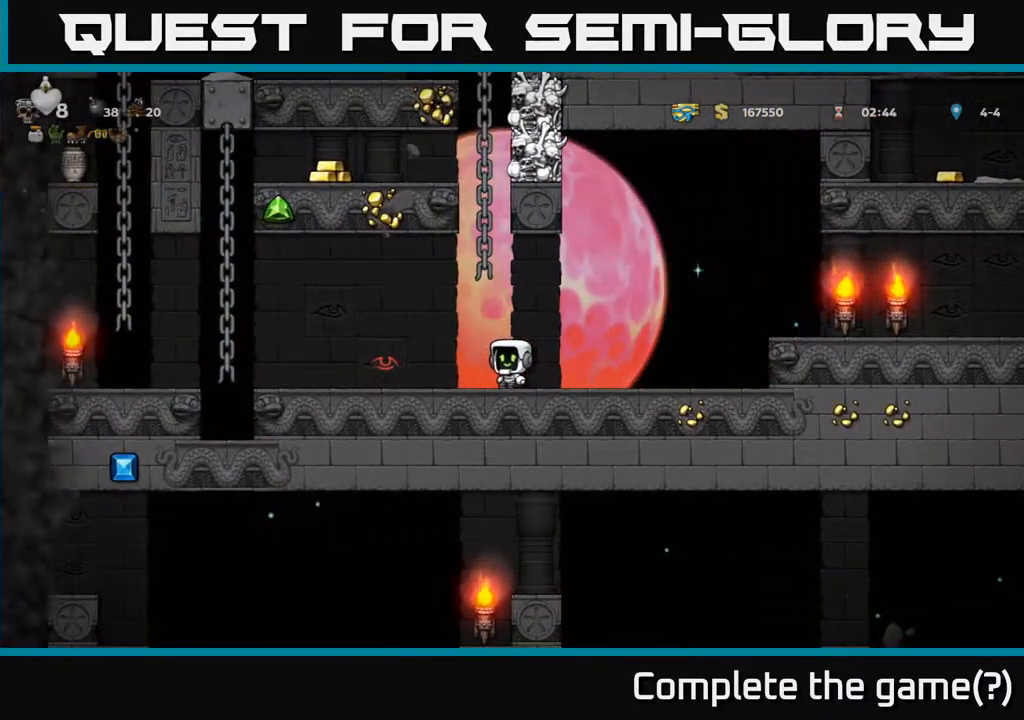
{"buttons": ["DPAD_LEFT"], "left_stick": "center", "events": [[167, "DPAD_LEFT", "down"], [333, "DPAD_LEFT", "up"], [467, "DPAD_LEFT", "down"]]}
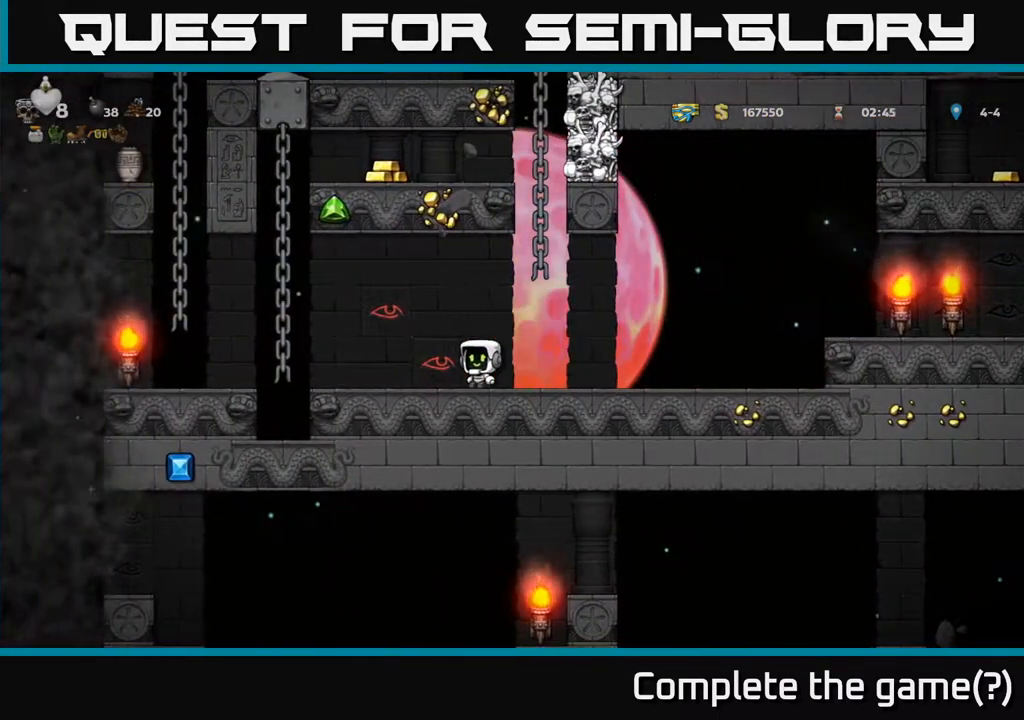
{"buttons": ["DPAD_UP"], "left_stick": "center", "events": [[217, "A", "down"], [400, "DPAD_UP", "down"], [433, "A", "up"], [433, "DPAD_LEFT", "up"]]}
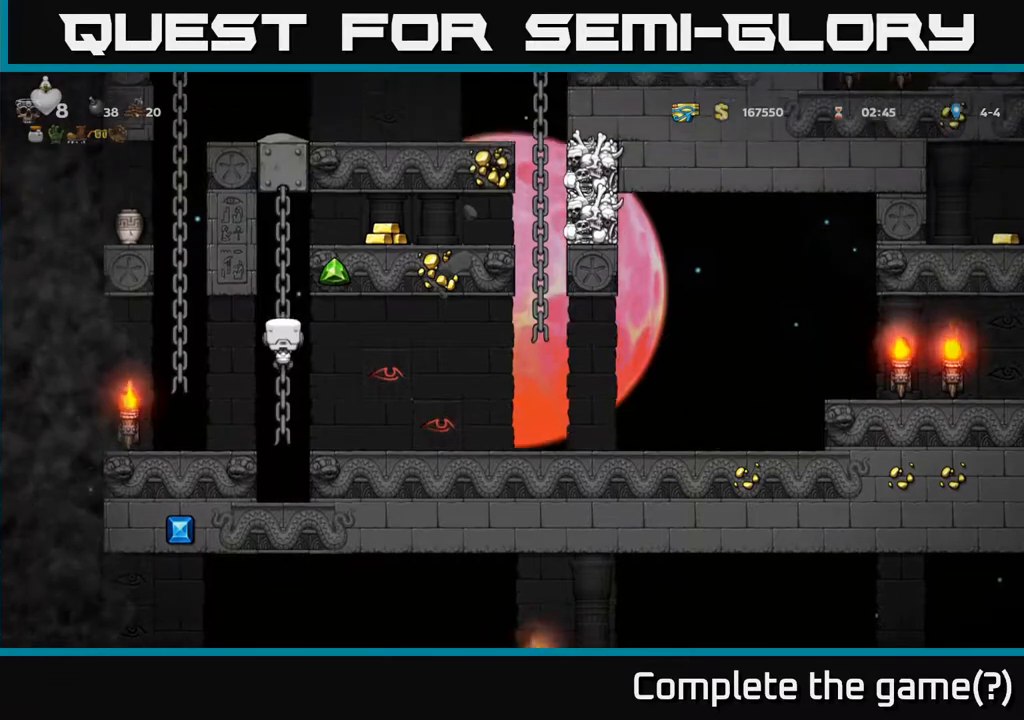
{"buttons": ["DPAD_RIGHT"], "left_stick": "center", "events": [[383, "A", "down"], [383, "DPAD_RIGHT", "down"], [383, "DPAD_UP", "up"], [500, "A", "up"]]}
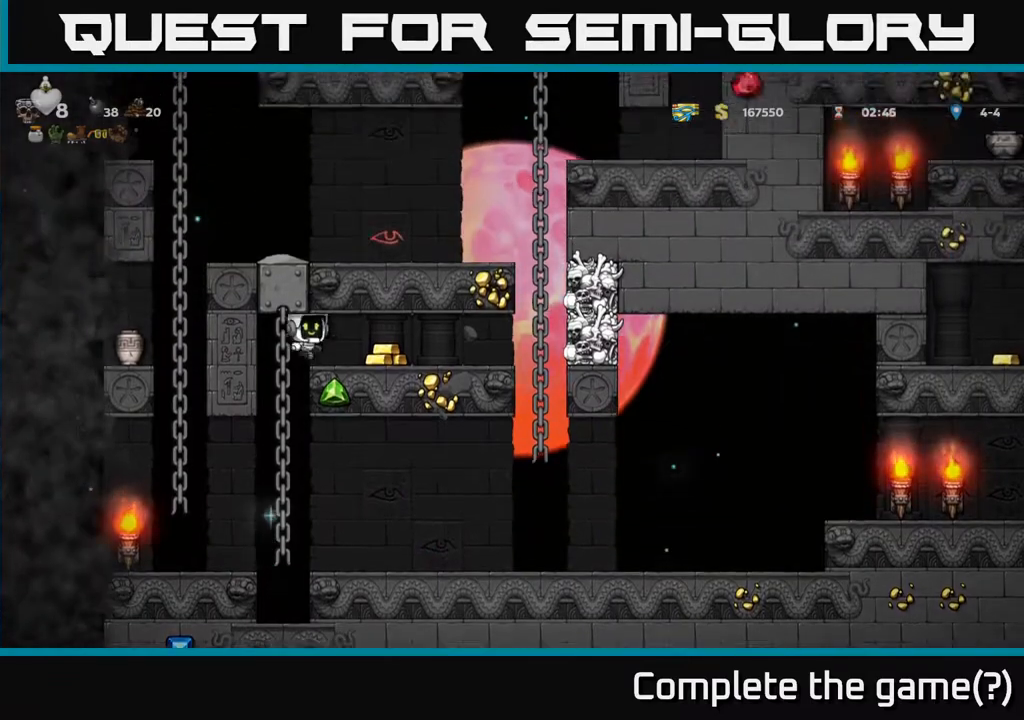
{"buttons": ["DPAD_LEFT"], "left_stick": "center", "events": [[150, "DPAD_RIGHT", "up"], [283, "DPAD_LEFT", "down"]]}
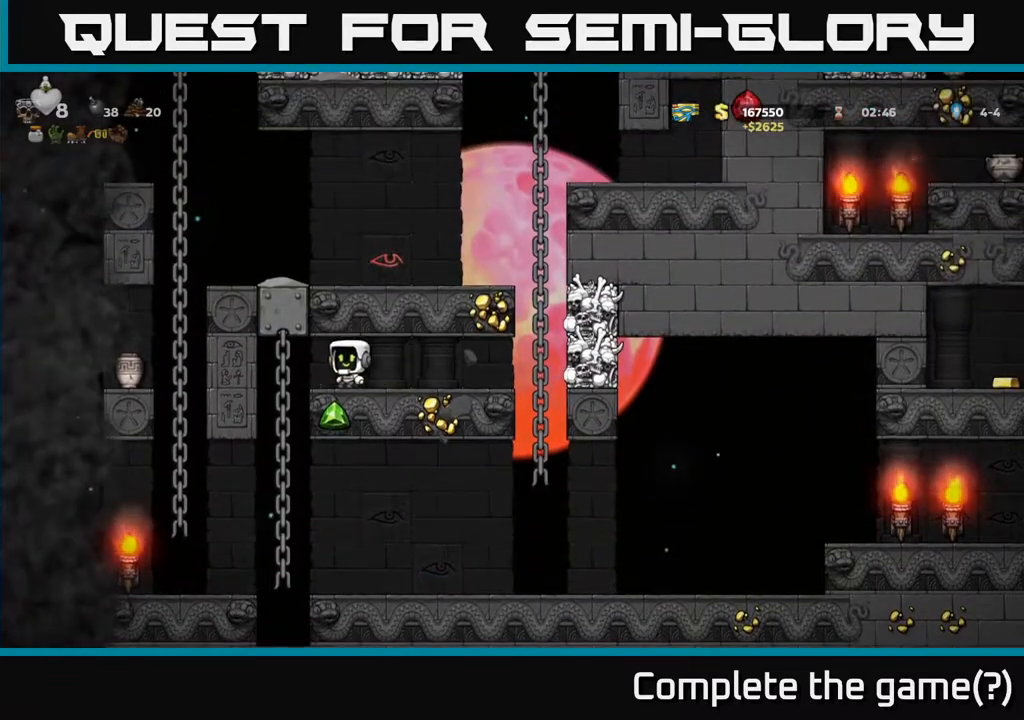
{"buttons": ["DPAD_LEFT"], "left_stick": "center", "events": [[67, "DPAD_UP", "down"], [83, "DPAD_LEFT", "up"], [133, "DPAD_UP", "up"], [167, "DPAD_DOWN", "down"], [217, "A", "down"], [333, "A", "up"], [333, "DPAD_DOWN", "up"], [500, "DPAD_LEFT", "down"]]}
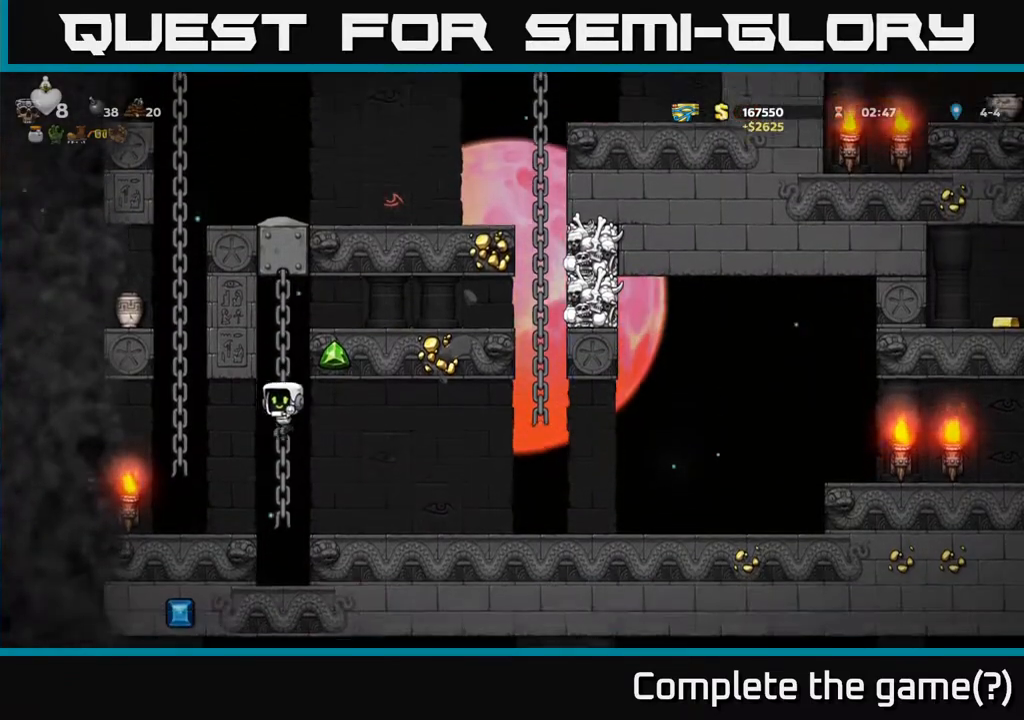
{"buttons": ["DPAD_UP"], "left_stick": "center", "events": [[150, "DPAD_UP", "down"], [167, "DPAD_LEFT", "up"], [283, "A", "down"], [383, "A", "up"]]}
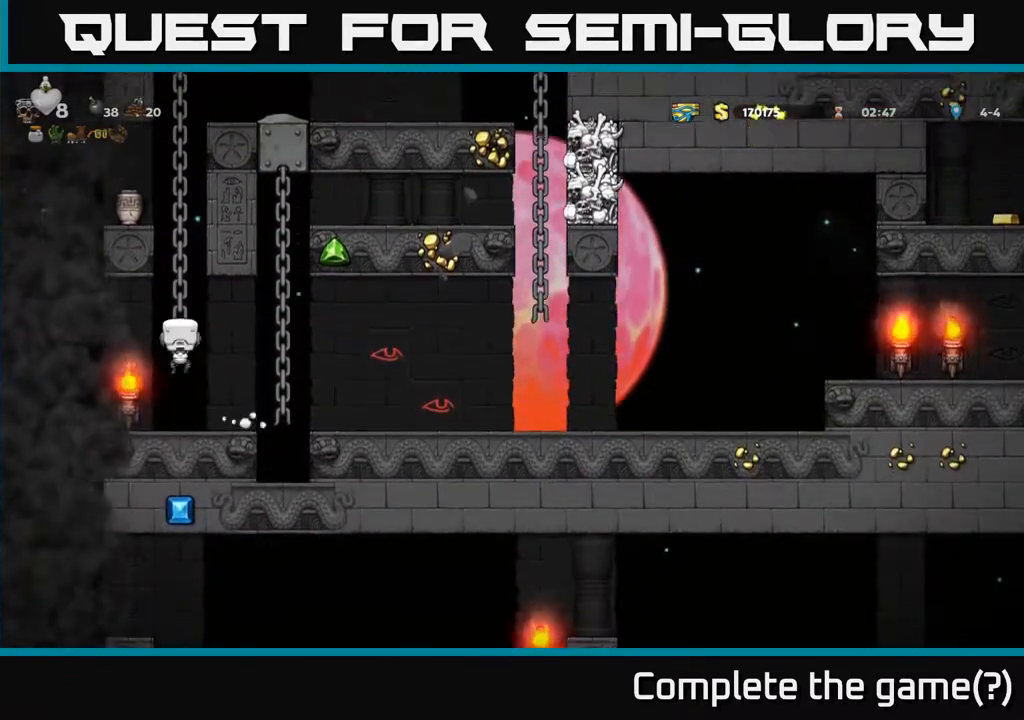
{"buttons": ["X", "DPAD_UP", "DPAD_LEFT"], "left_stick": "center", "events": [[467, "DPAD_LEFT", "down"], [467, "X", "down"]]}
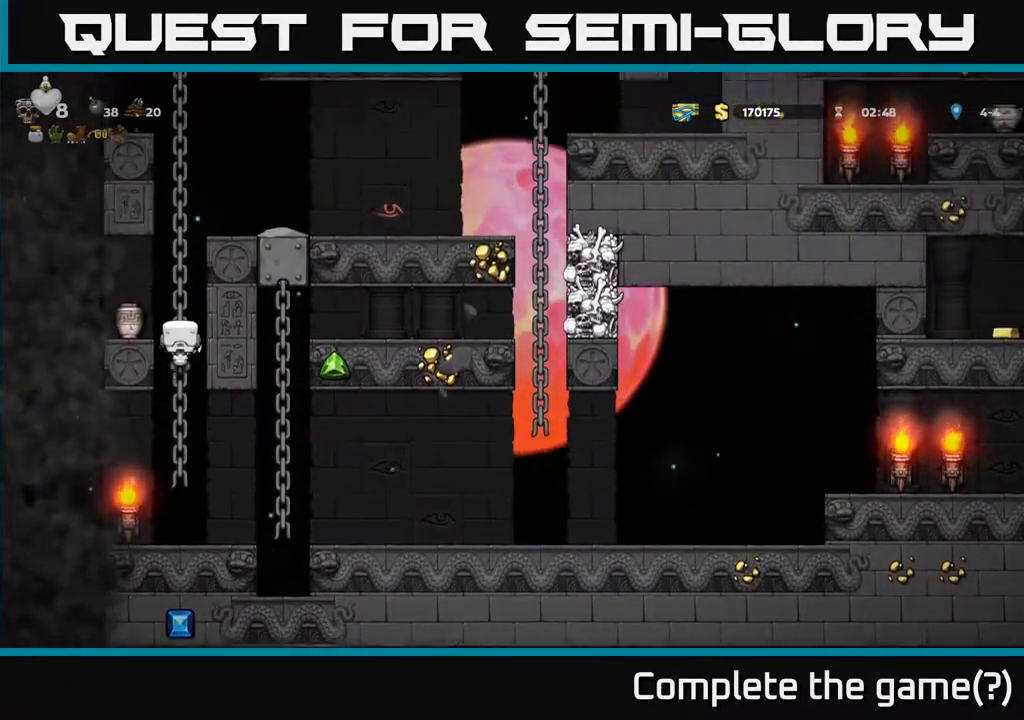
{"buttons": [], "left_stick": "center", "events": [[17, "DPAD_UP", "up"], [83, "X", "up"], [100, "DPAD_LEFT", "up"]]}
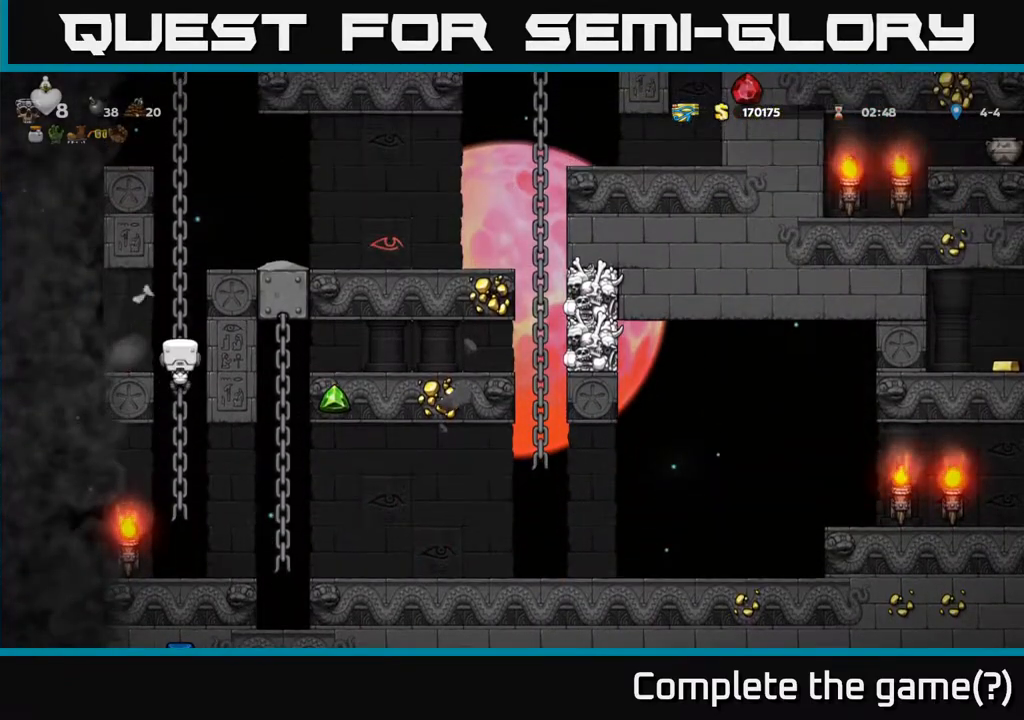
{"buttons": [], "left_stick": "center", "events": [[183, "DPAD_UP", "down"], [433, "DPAD_UP", "up"]]}
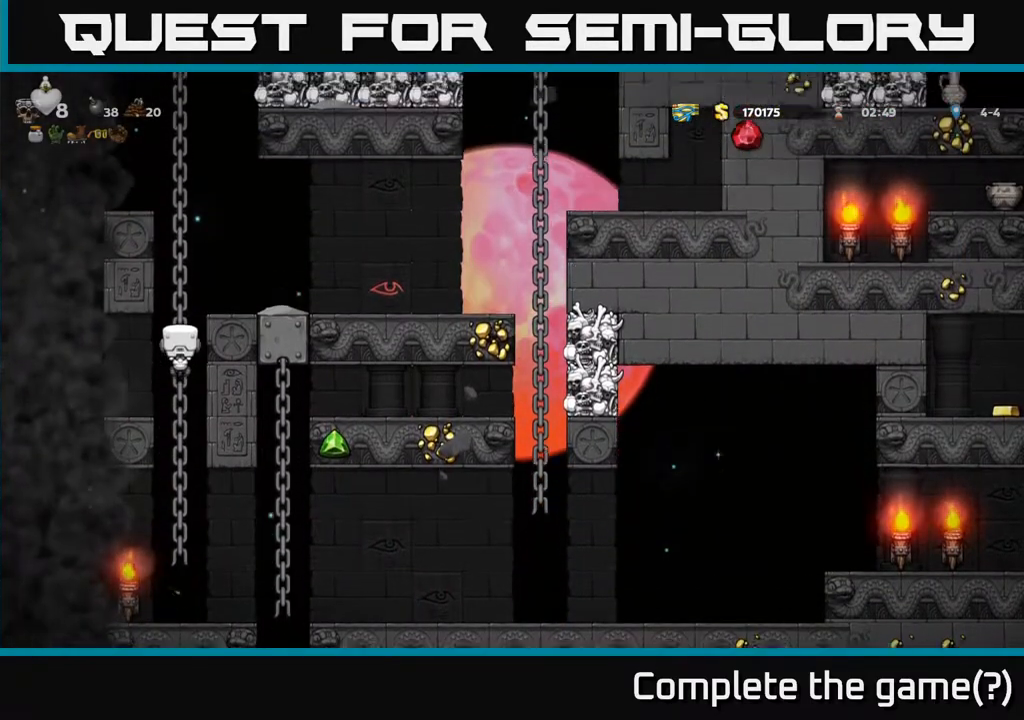
{"buttons": [], "left_stick": "center", "events": [[150, "DPAD_UP", "down"], [283, "DPAD_UP", "up"]]}
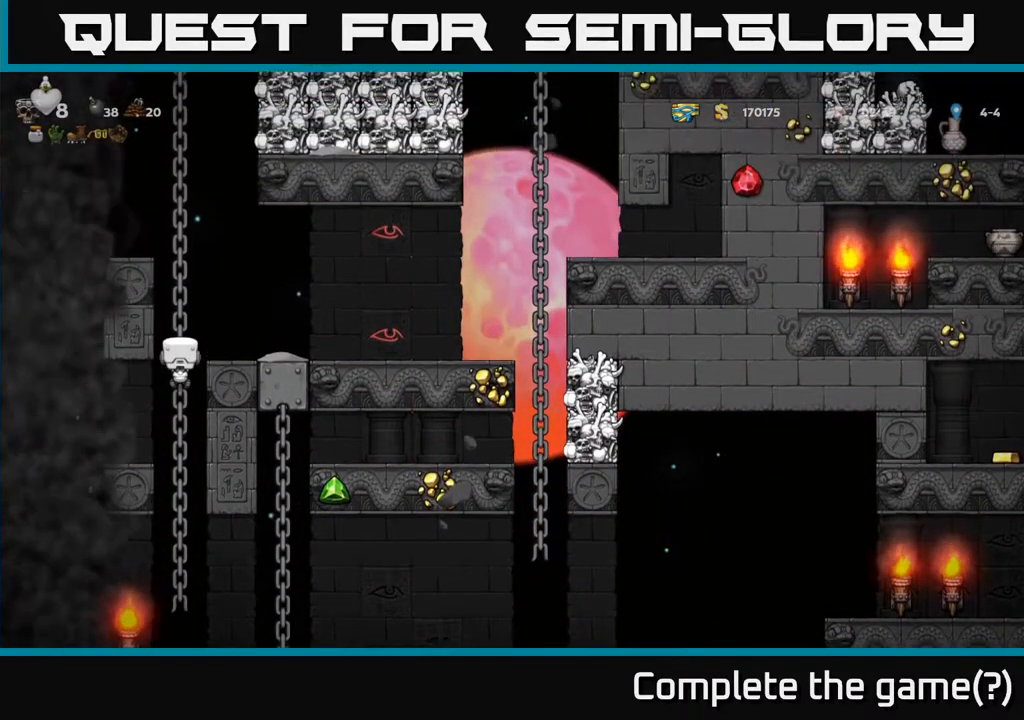
{"buttons": ["DPAD_RIGHT"], "left_stick": "center", "events": [[67, "A", "down"], [67, "DPAD_RIGHT", "down"], [217, "A", "up"]]}
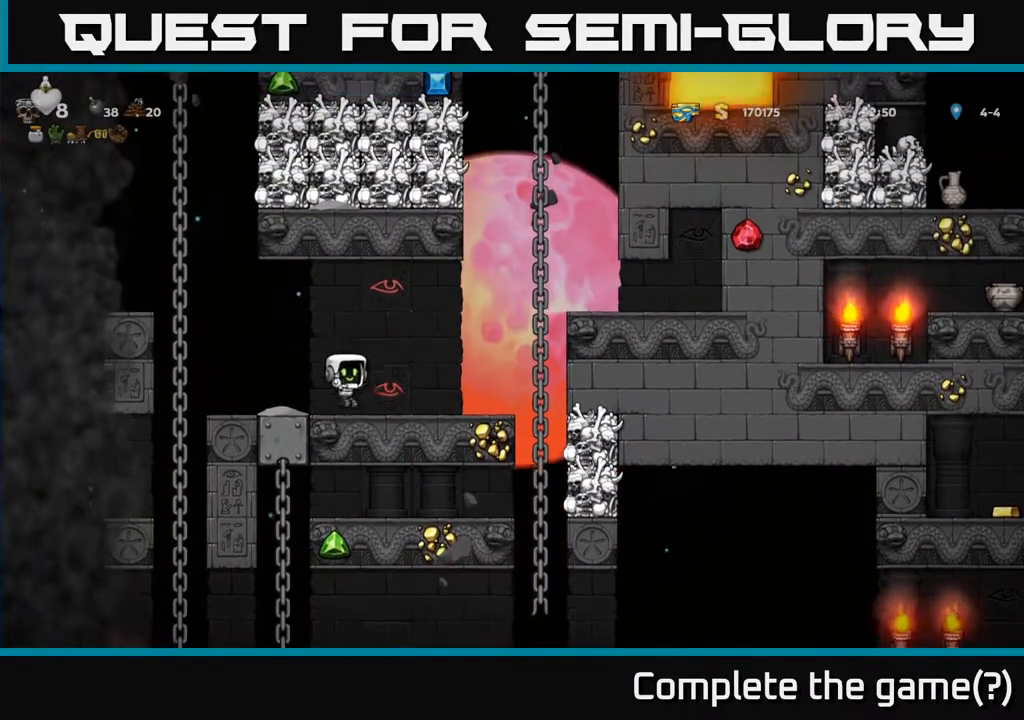
{"buttons": [], "left_stick": "center", "events": [[50, "DPAD_RIGHT", "up"]]}
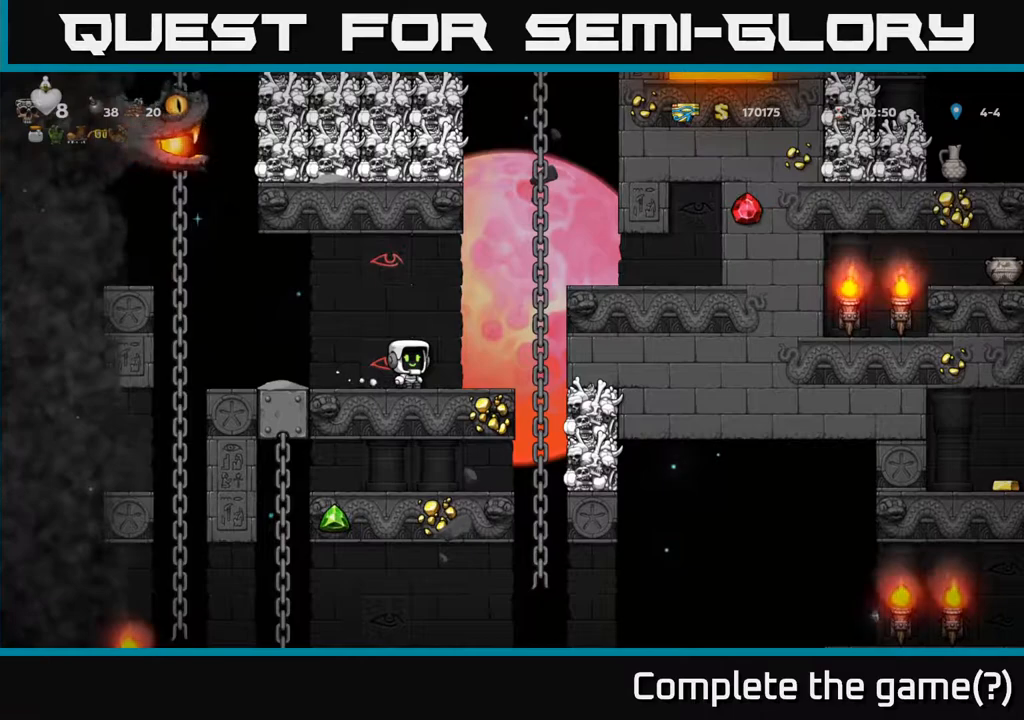
{"buttons": [], "left_stick": "center", "events": []}
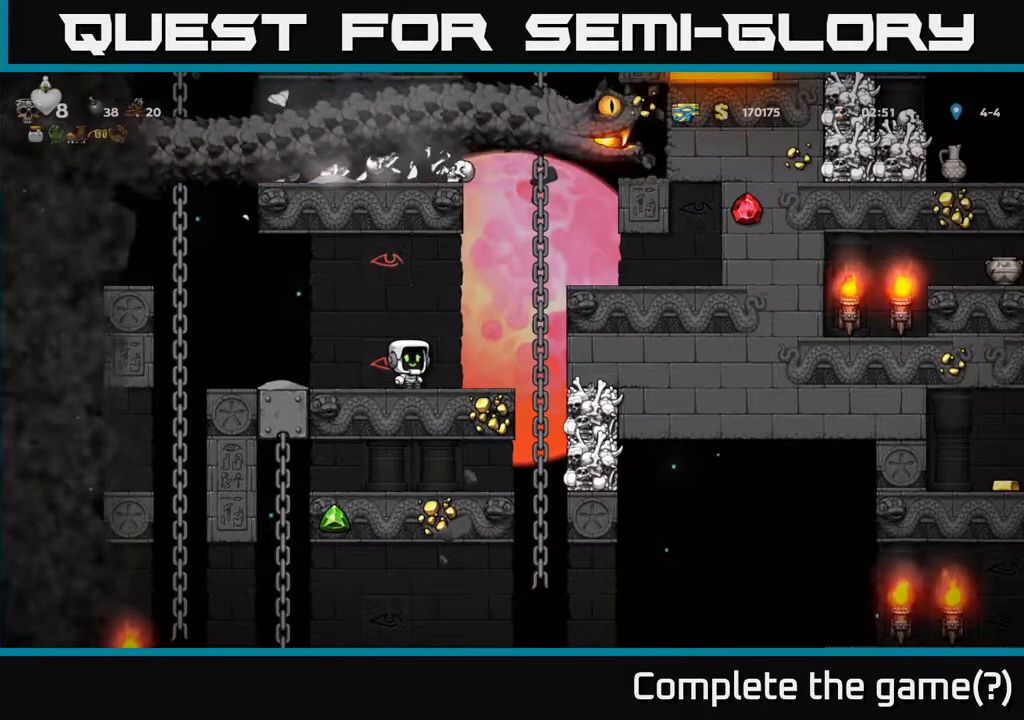
{"buttons": [], "left_stick": "center", "events": [[133, "DPAD_LEFT", "down"], [300, "DPAD_LEFT", "up"]]}
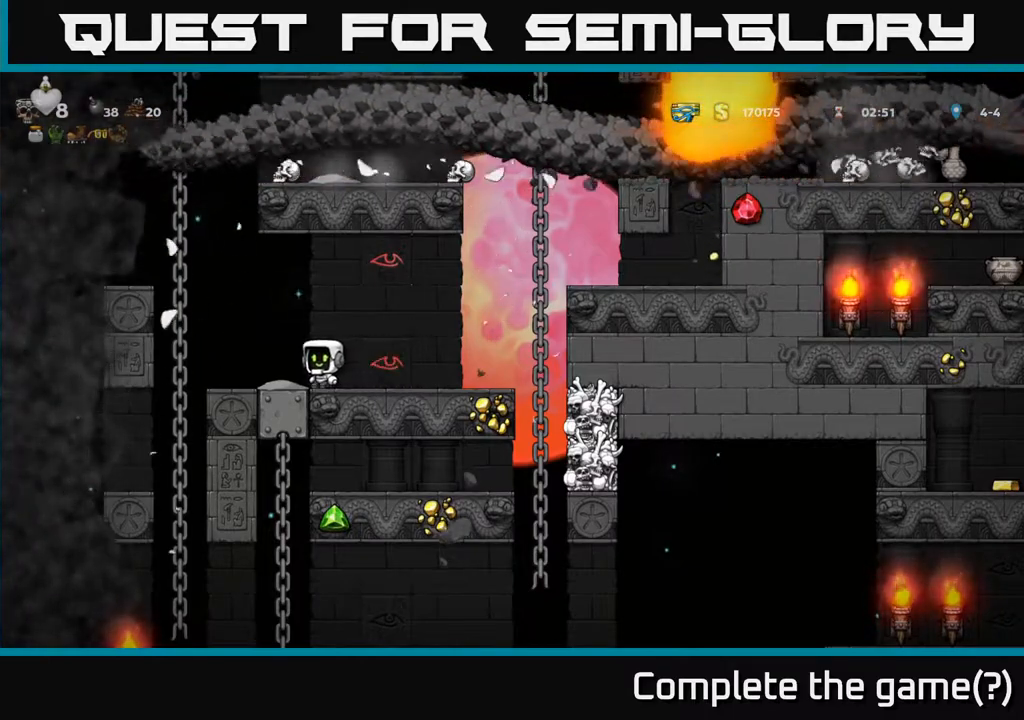
{"buttons": [], "left_stick": "center", "events": []}
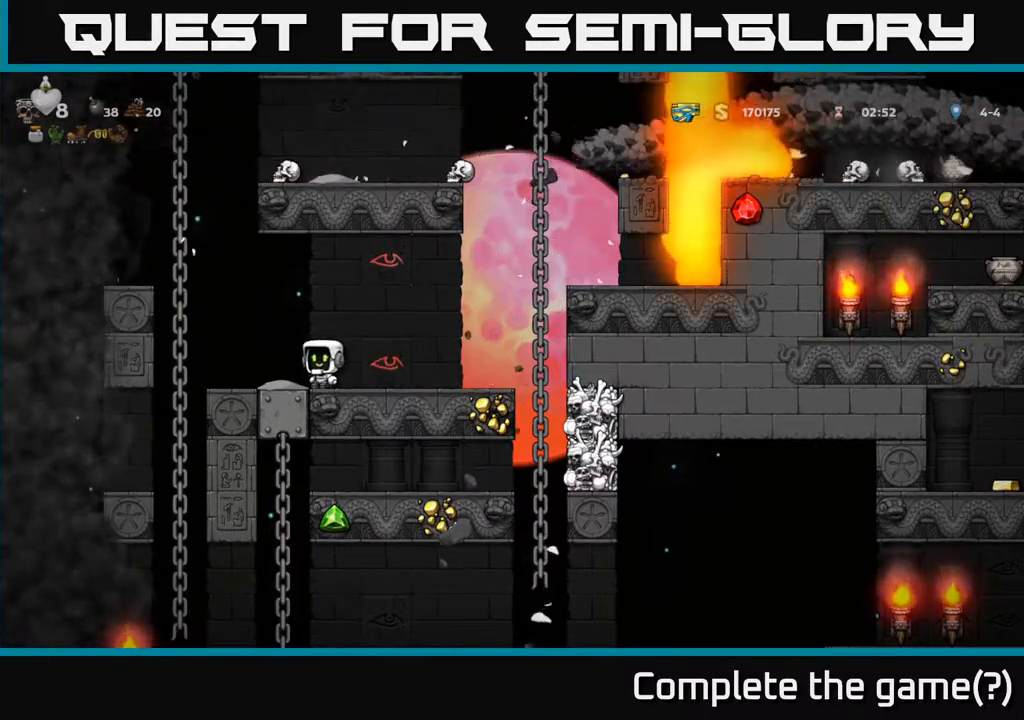
{"buttons": [], "left_stick": "center", "events": []}
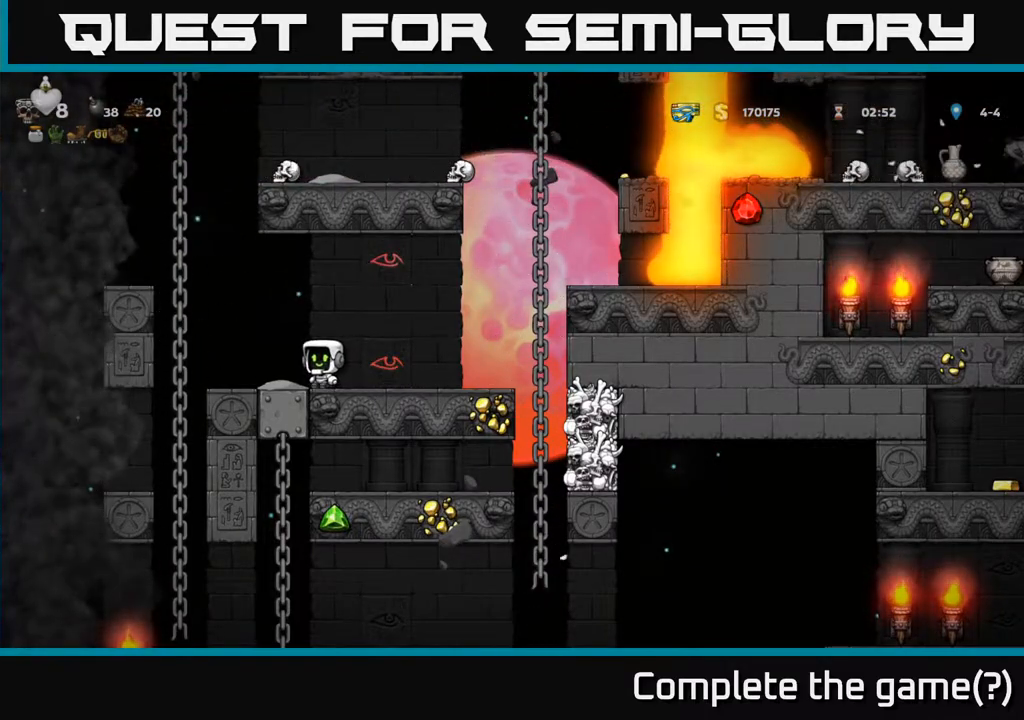
{"buttons": ["DPAD_LEFT"], "left_stick": "center", "events": [[500, "DPAD_LEFT", "down"]]}
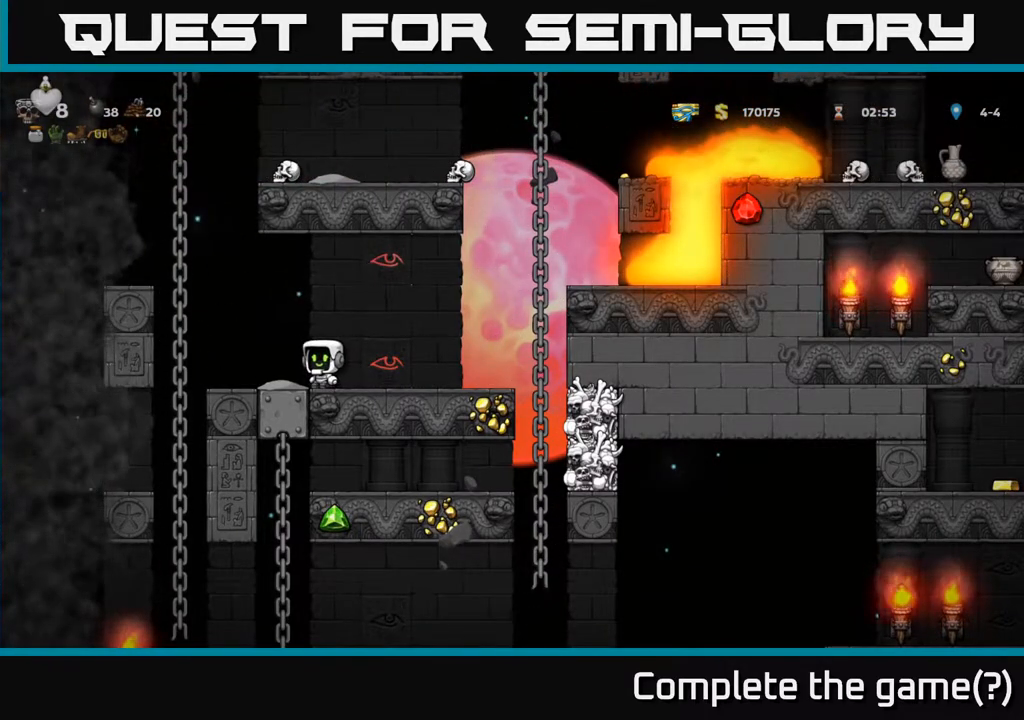
{"buttons": ["DPAD_UP"], "left_stick": "center", "events": [[100, "A", "down"], [267, "DPAD_UP", "down"], [300, "DPAD_LEFT", "up"], [317, "A", "up"]]}
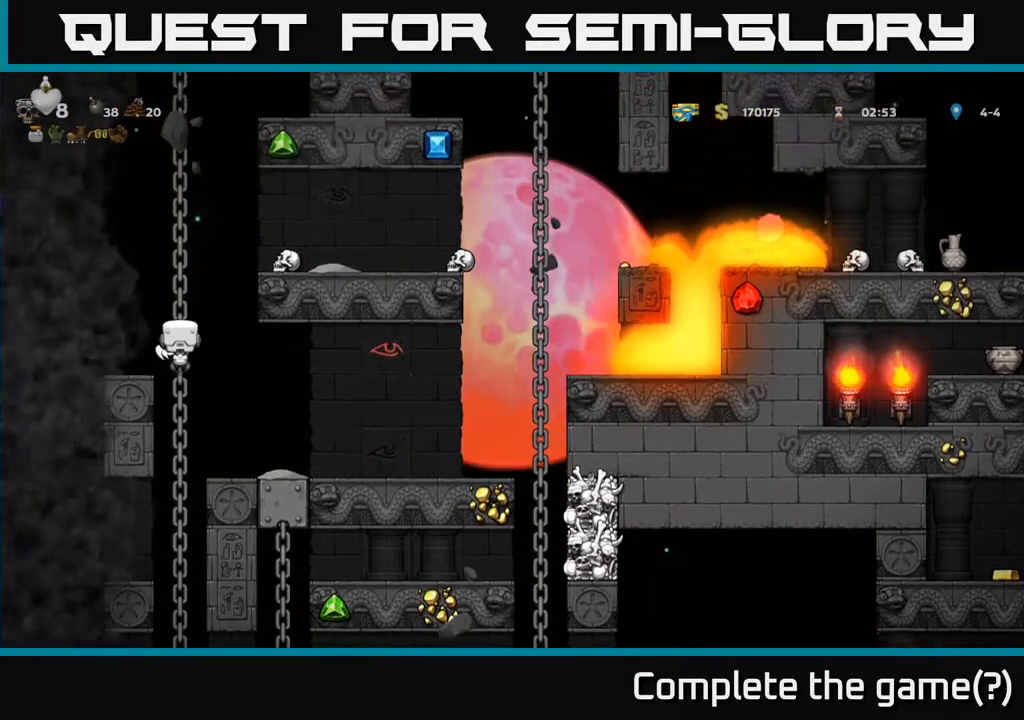
{"buttons": ["DPAD_UP"], "left_stick": "center", "events": [[267, "A", "down"], [433, "A", "up"]]}
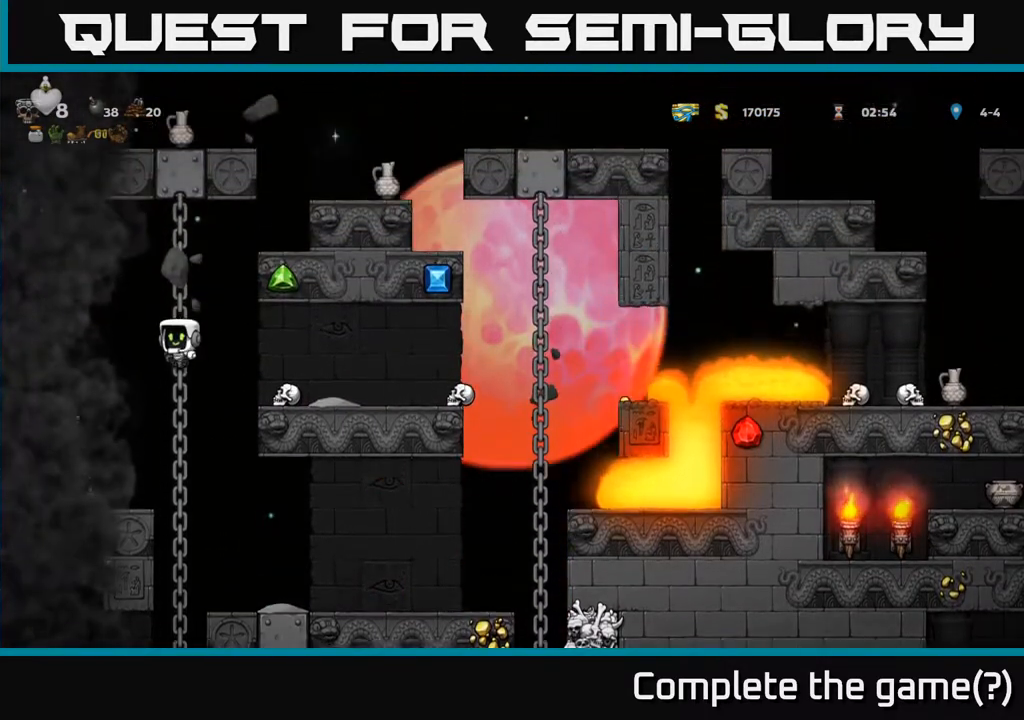
{"buttons": ["A", "DPAD_RIGHT"], "left_stick": "center", "events": [[283, "A", "down"], [283, "DPAD_RIGHT", "down"], [467, "DPAD_UP", "up"]]}
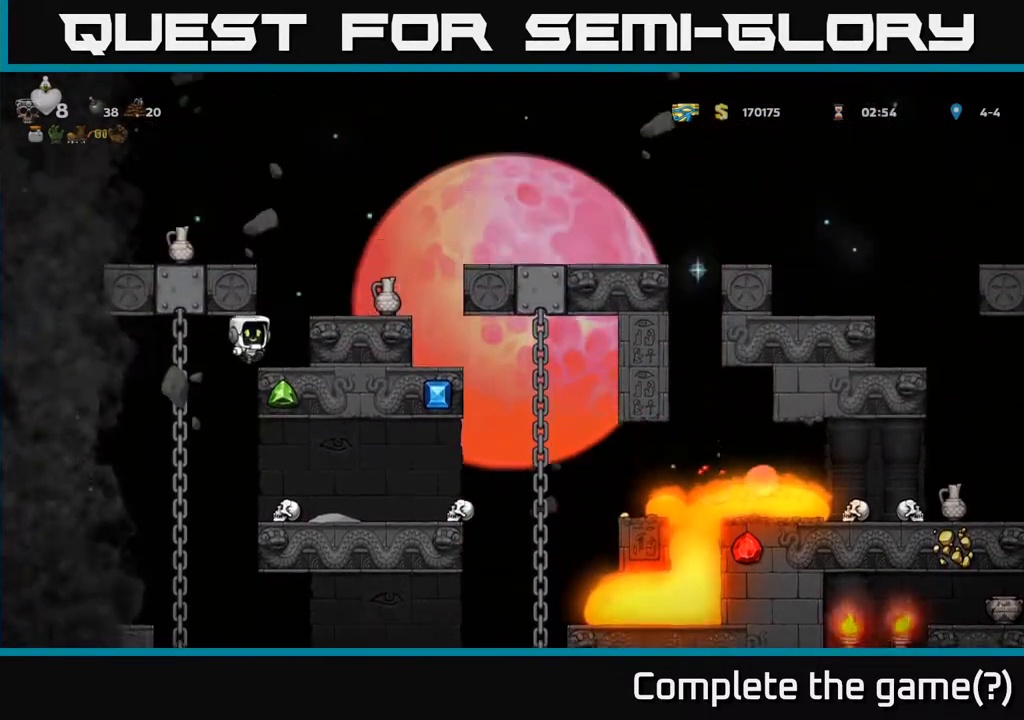
{"buttons": [], "left_stick": "center", "events": [[17, "A", "up"], [33, "DPAD_RIGHT", "up"]]}
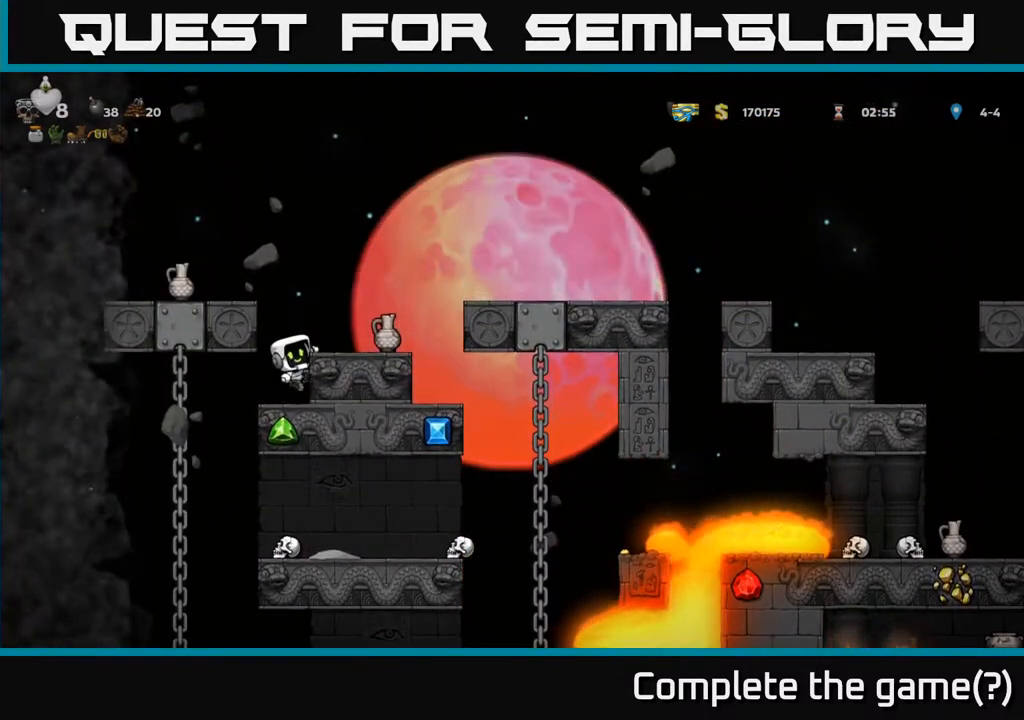
{"buttons": [], "left_stick": "center", "events": [[217, "DPAD_DOWN", "down"], [267, "A", "down"], [400, "A", "up"], [433, "DPAD_DOWN", "up"]]}